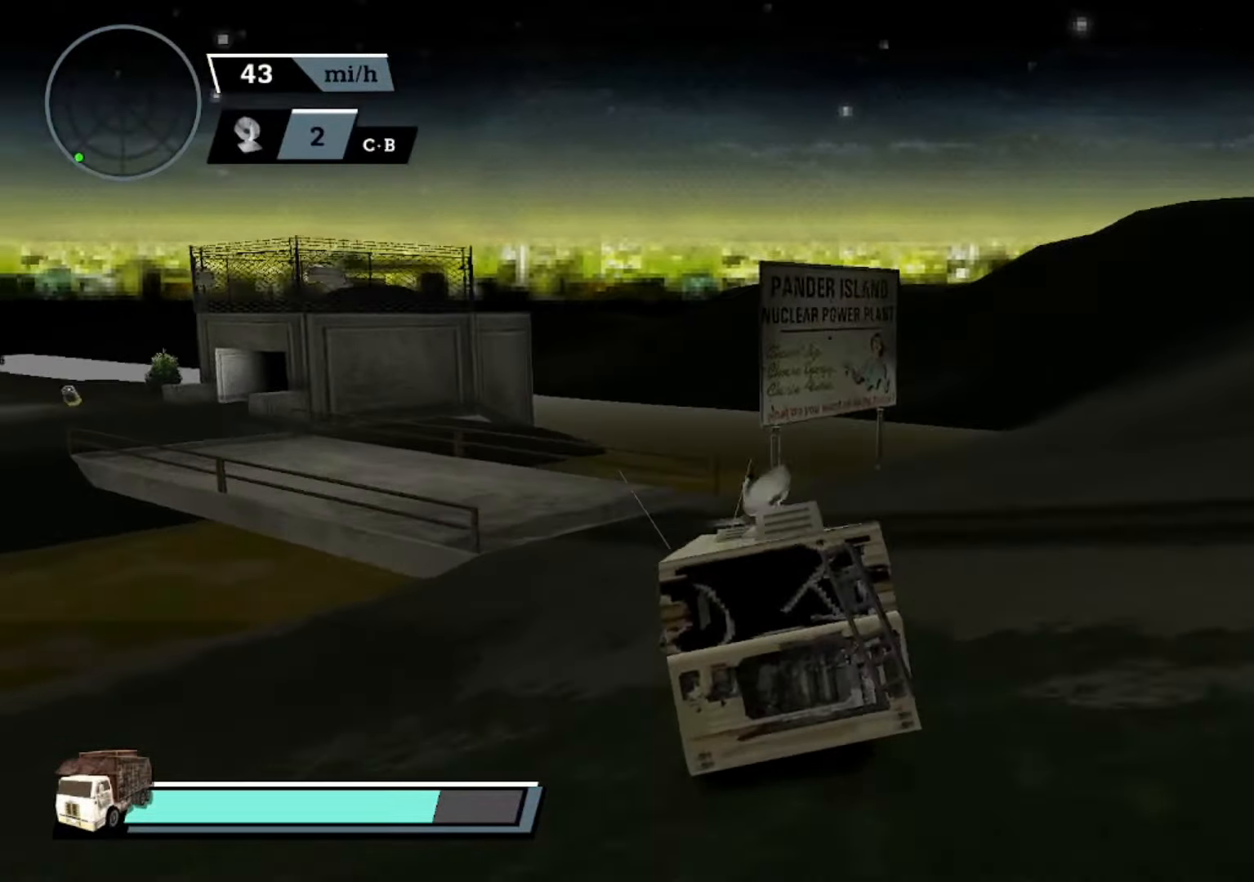
Gameplay with a controller (Xbox layout); each line is a JSON object with the inputs held at the frame after it. "events" lists button and stick changes between this image and that frame as [ms after this image, input, new state], when the widget could be followed in between. Not read: right_stick.
{"buttons": ["A"], "left_stick": "center", "events": [[67, "left_stick", "left"], [267, "left_stick", "center"]]}
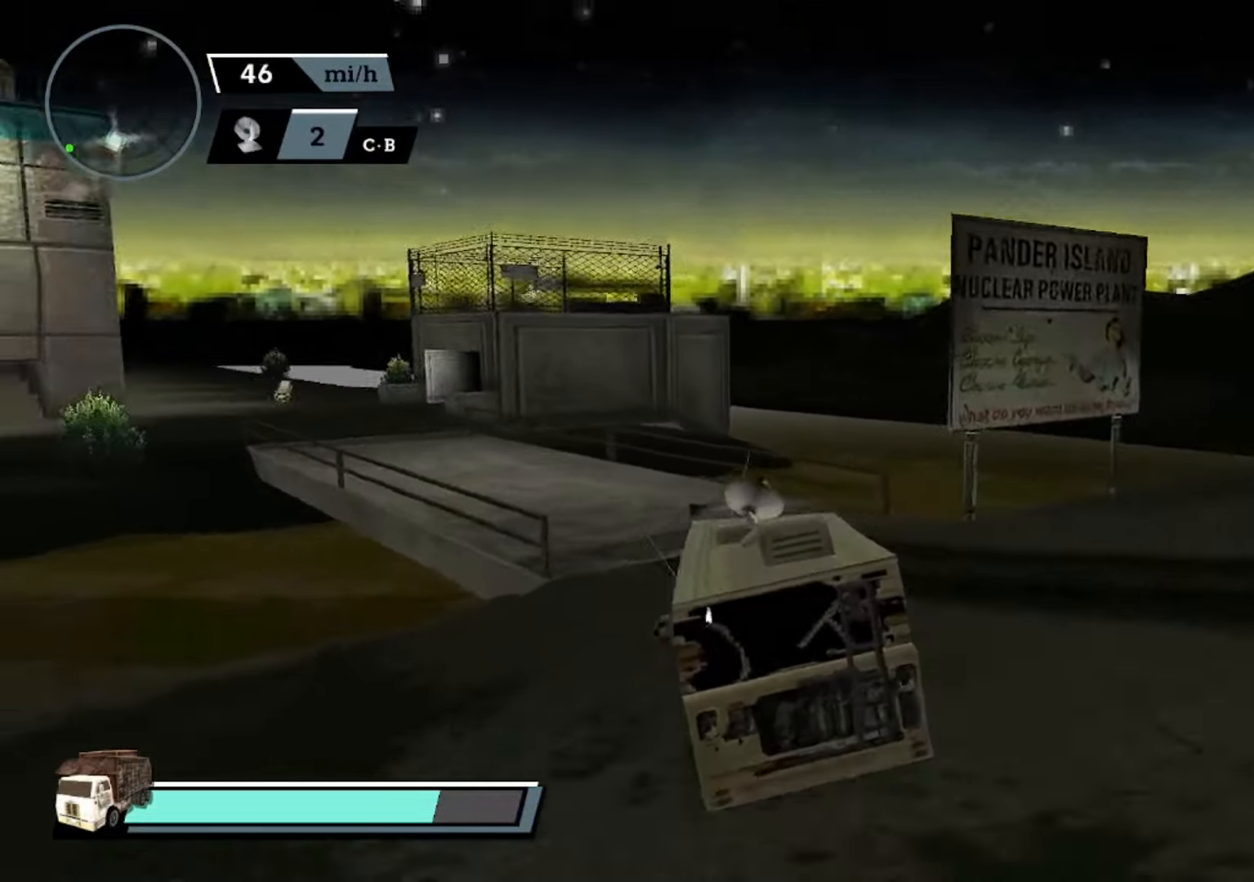
{"buttons": ["A"], "left_stick": "left", "events": [[234, "left_stick", "left"]]}
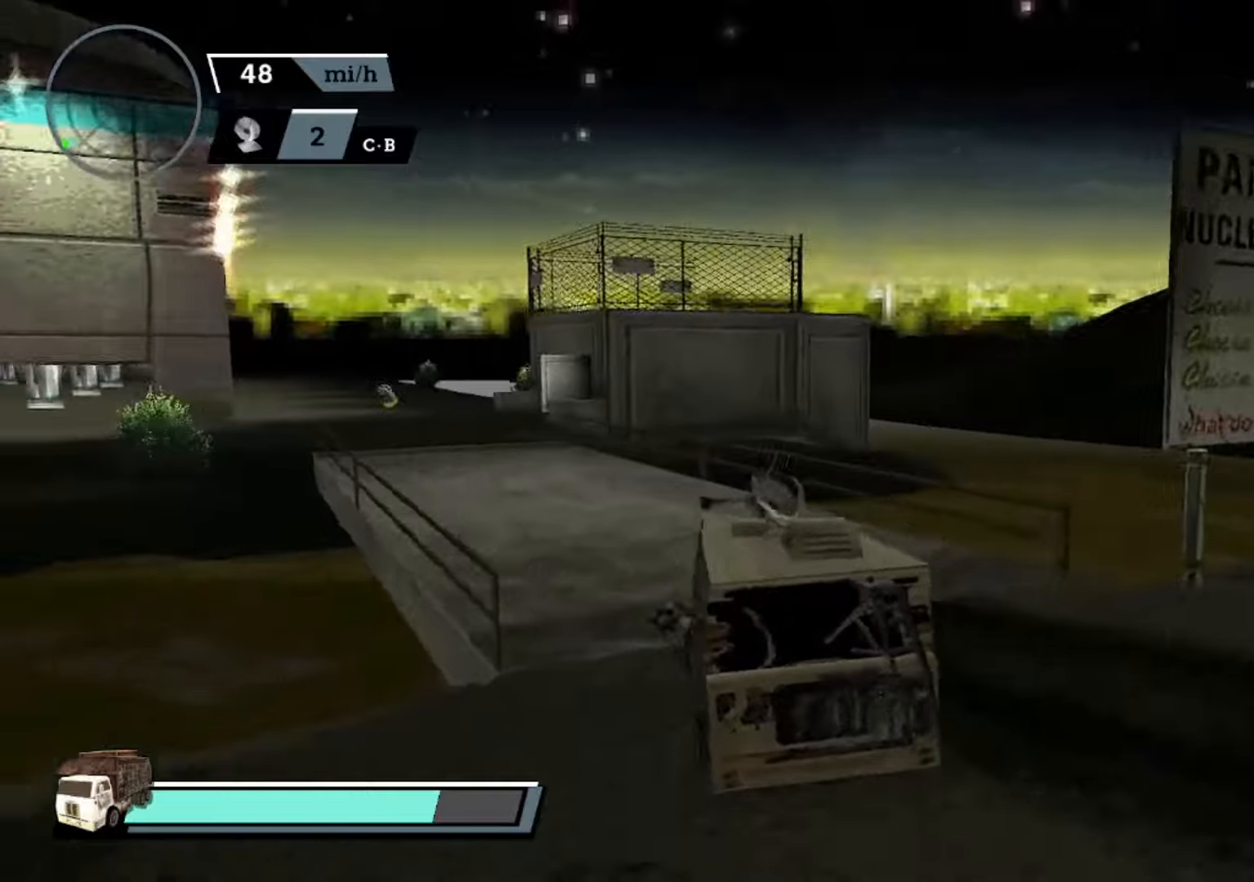
{"buttons": ["A"], "left_stick": "center", "events": [[66, "A", "up"], [66, "left_stick", "center"], [133, "A", "down"], [366, "left_stick", "up-left"], [500, "left_stick", "center"]]}
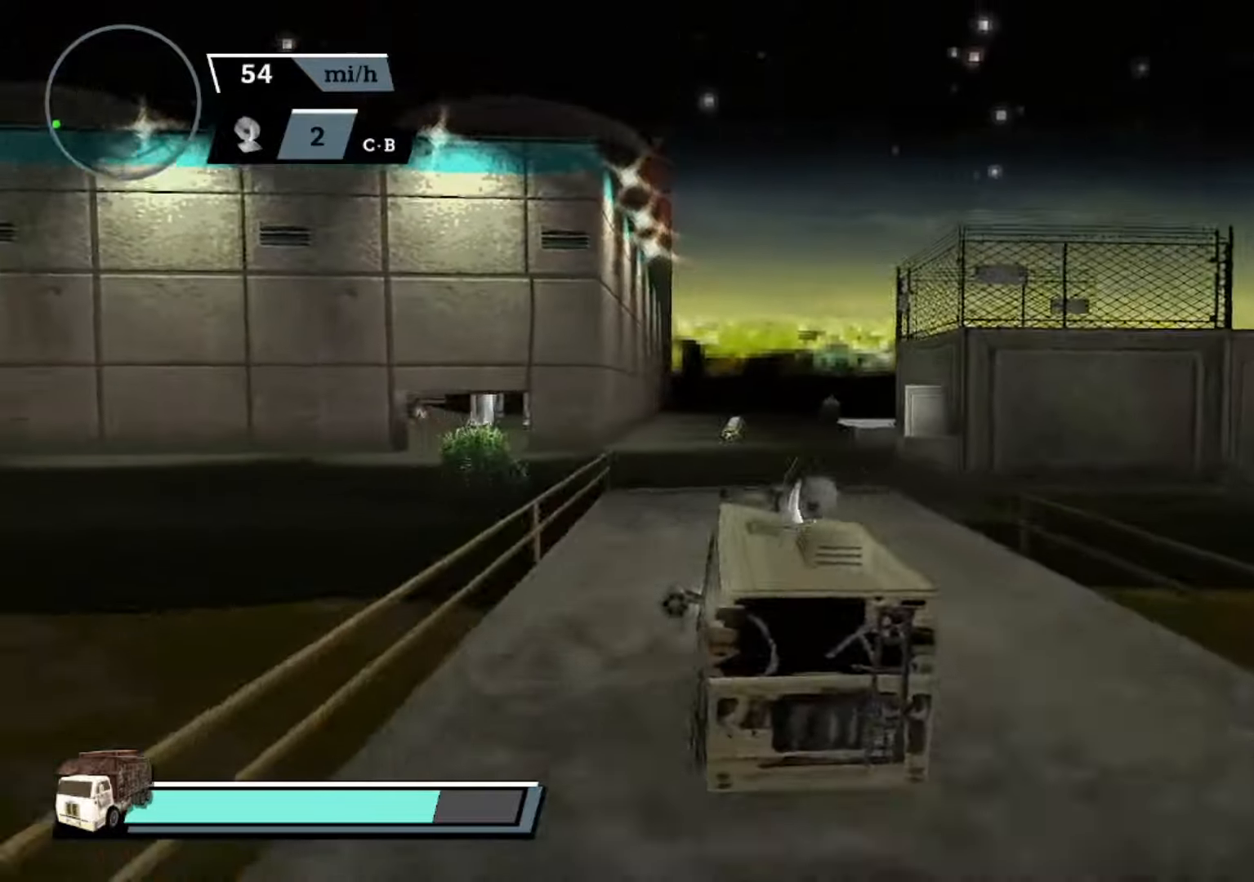
{"buttons": ["A"], "left_stick": "center", "events": [[133, "left_stick", "right"], [300, "left_stick", "center"]]}
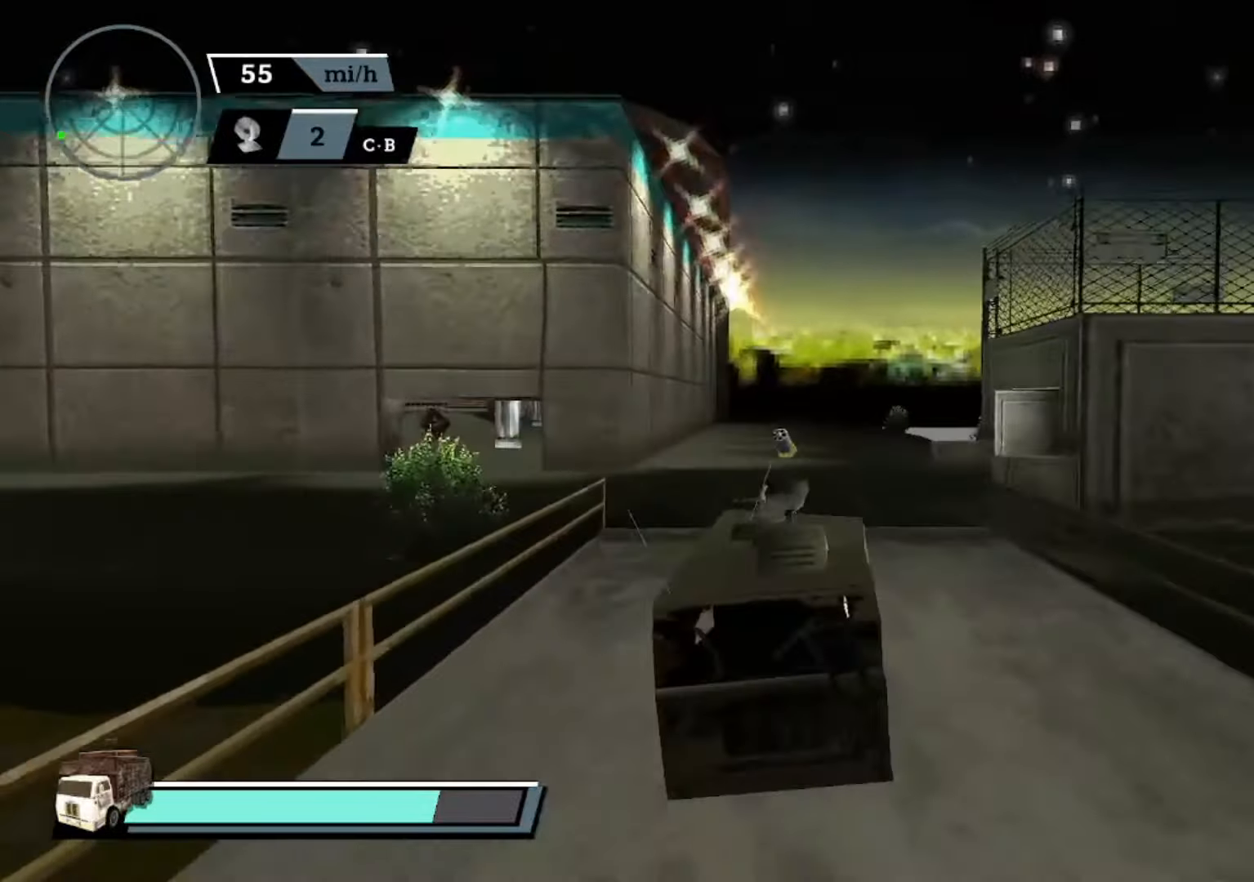
{"buttons": ["A"], "left_stick": "left", "events": [[133, "left_stick", "right"], [300, "left_stick", "center"], [400, "left_stick", "left"]]}
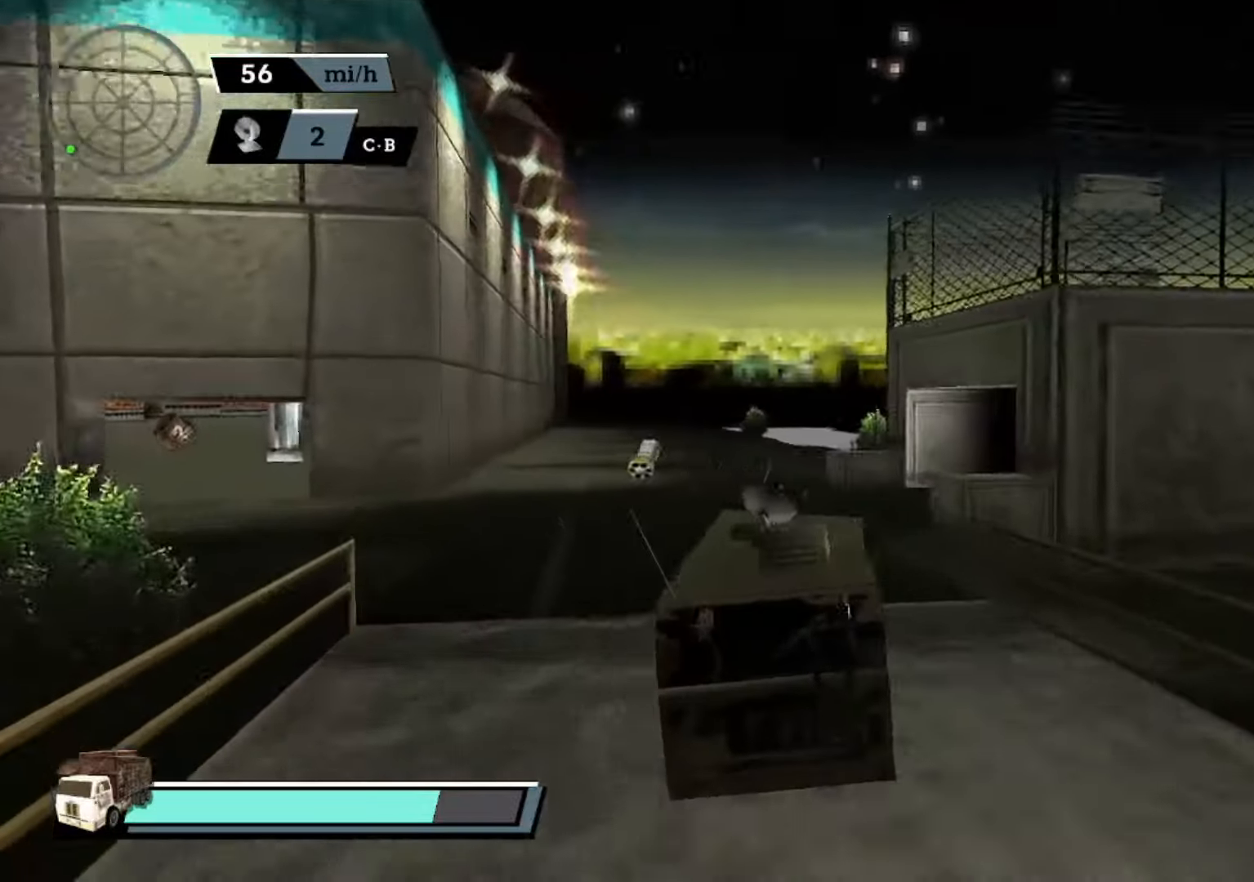
{"buttons": [], "left_stick": "center", "events": [[133, "left_stick", "center"], [433, "A", "up"]]}
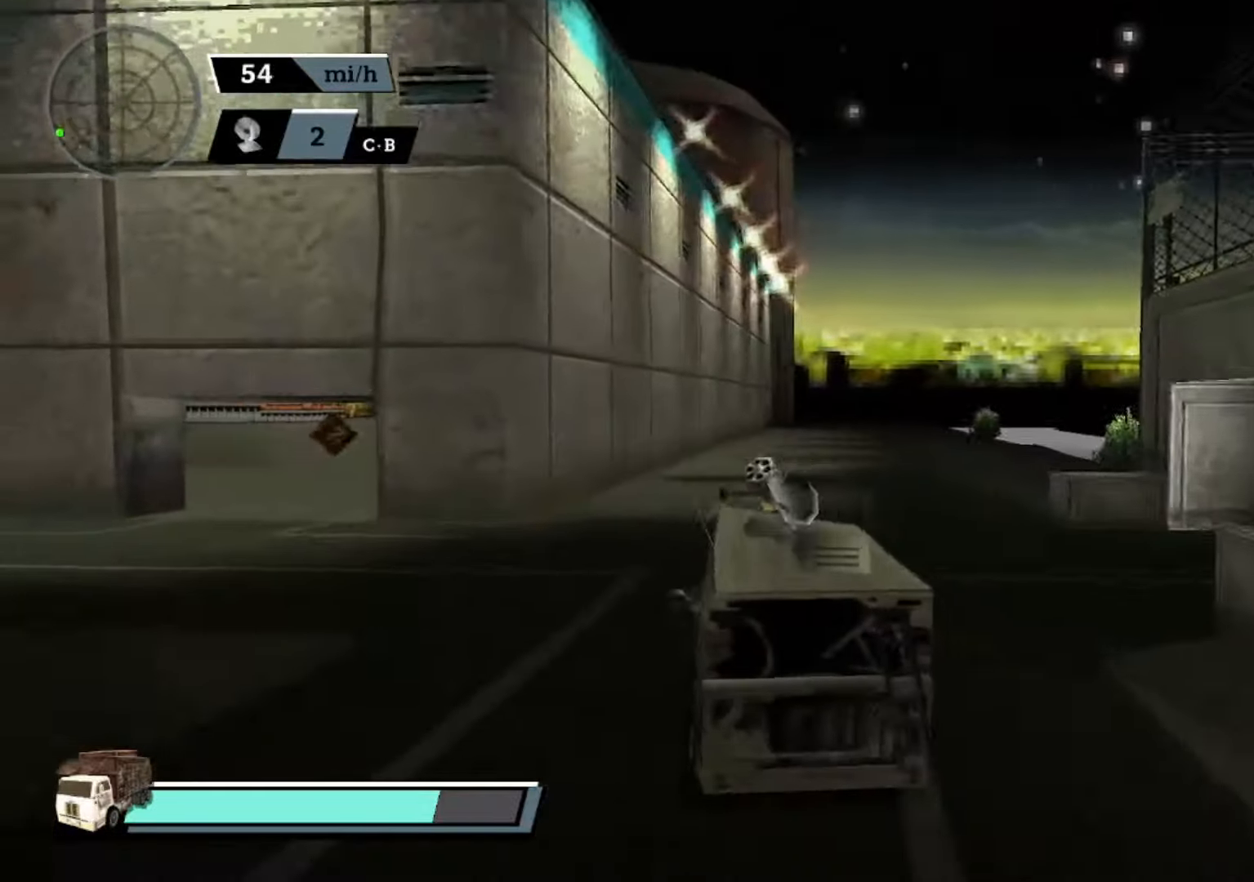
{"buttons": ["X"], "left_stick": "left", "events": [[100, "left_stick", "left"], [166, "X", "down"]]}
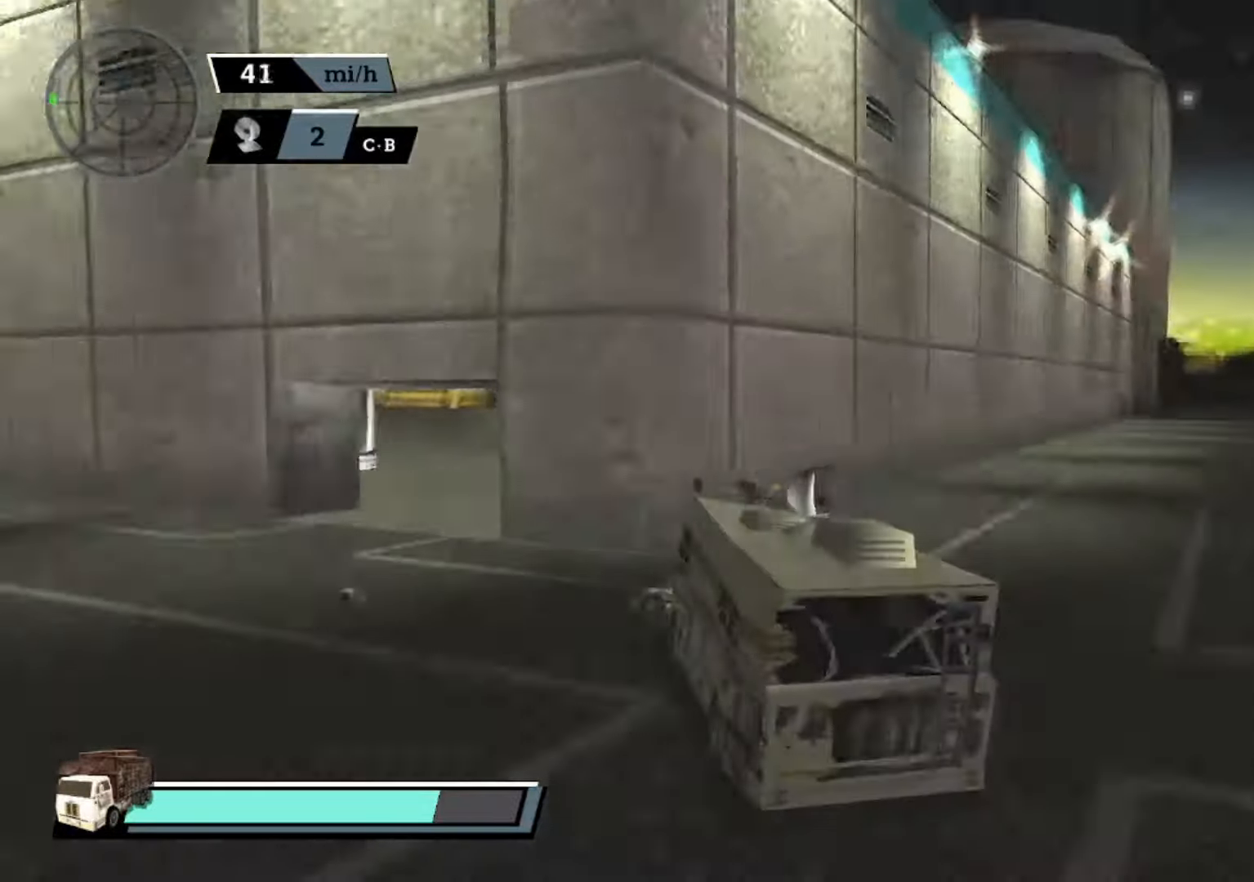
{"buttons": ["A"], "left_stick": "center", "events": [[133, "A", "down"], [333, "X", "up"], [333, "left_stick", "center"]]}
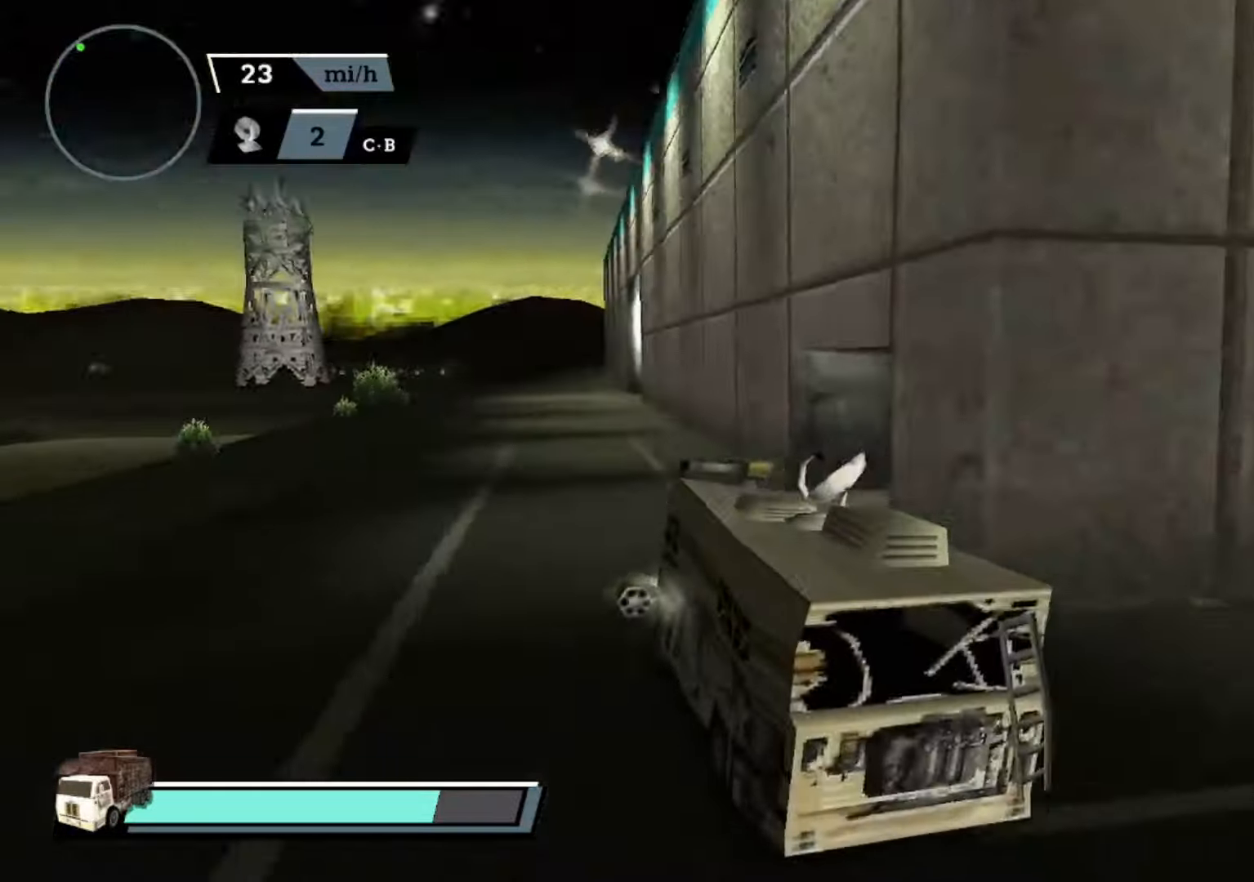
{"buttons": ["A"], "left_stick": "right", "events": [[433, "left_stick", "right"]]}
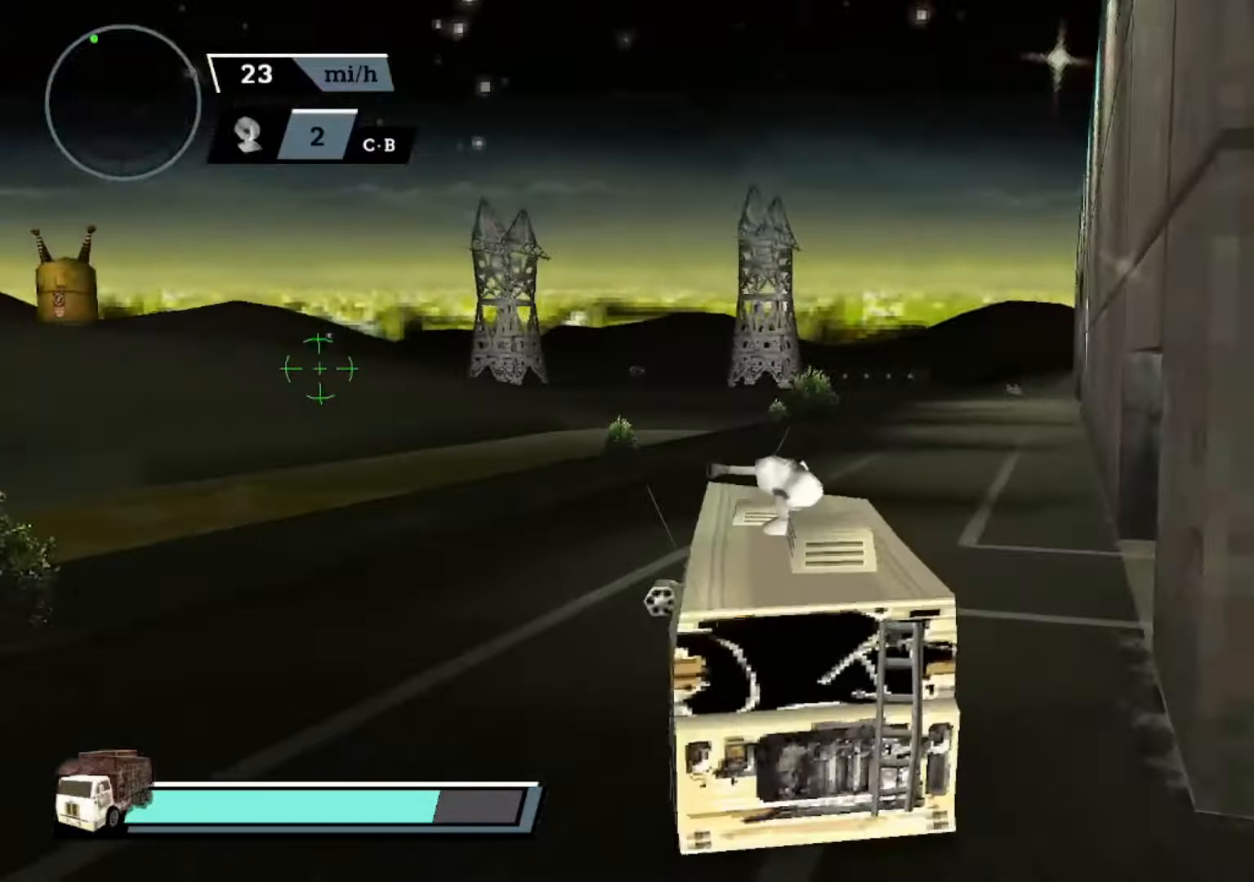
{"buttons": ["A"], "left_stick": "center", "events": [[100, "left_stick", "center"], [266, "left_stick", "right"], [466, "left_stick", "center"]]}
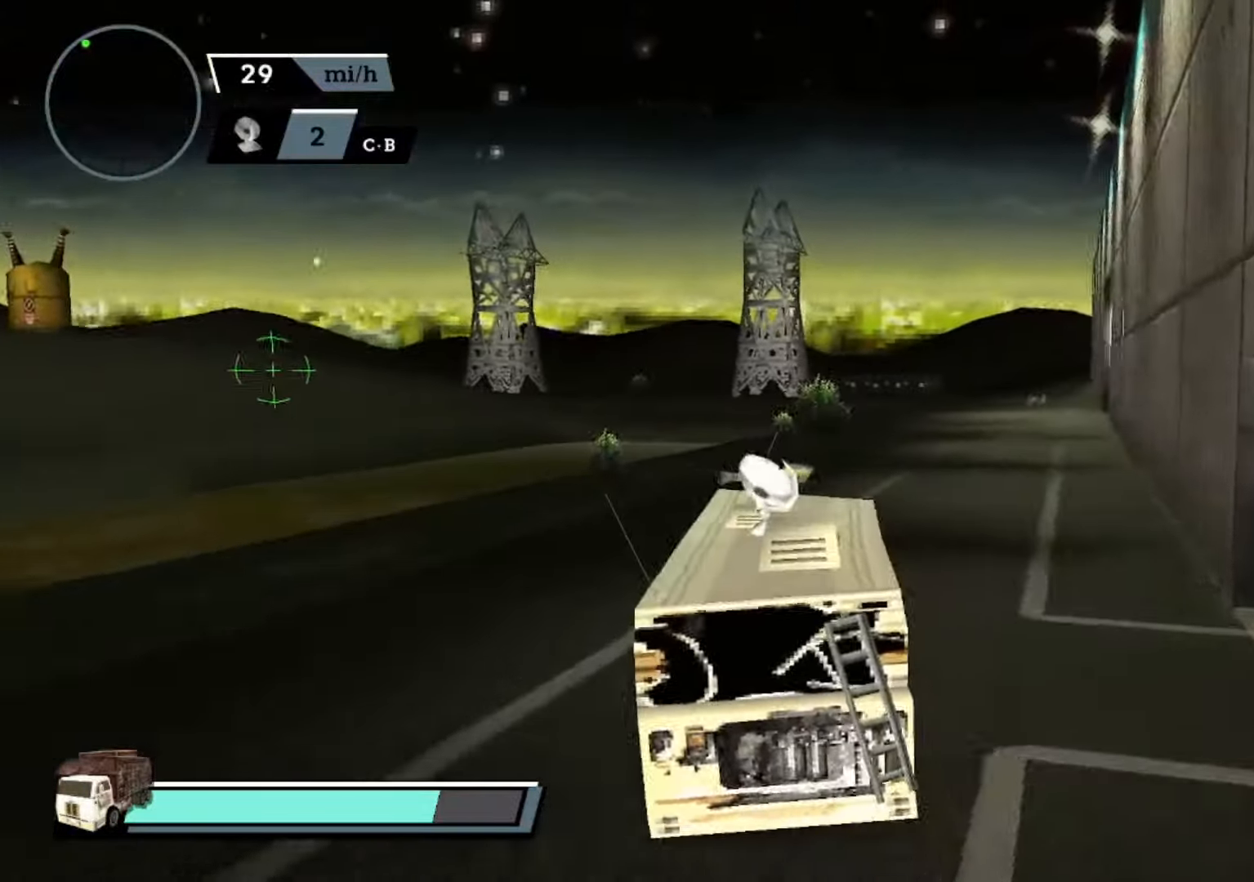
{"buttons": ["A"], "left_stick": "center", "events": [[100, "A", "up"], [133, "A", "down"]]}
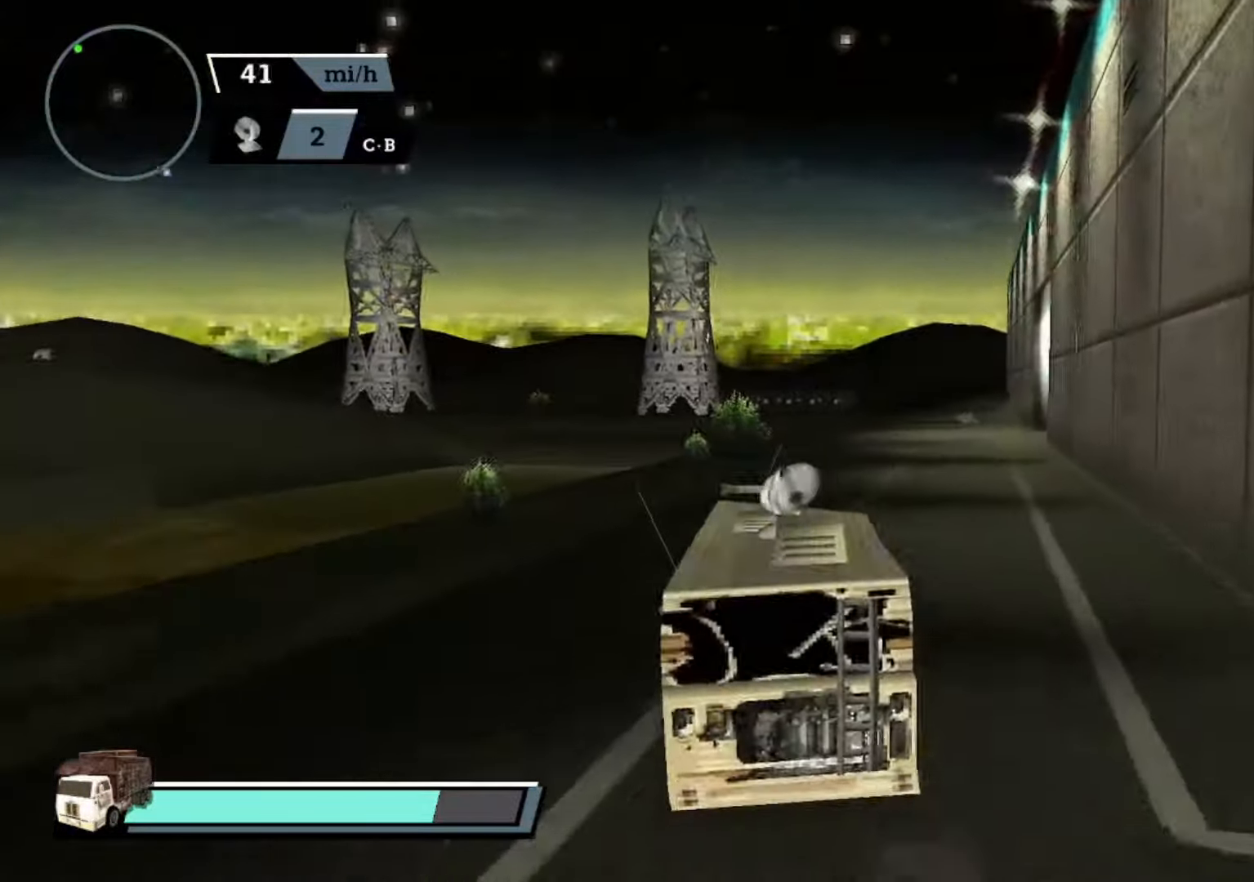
{"buttons": ["A"], "left_stick": "center", "events": []}
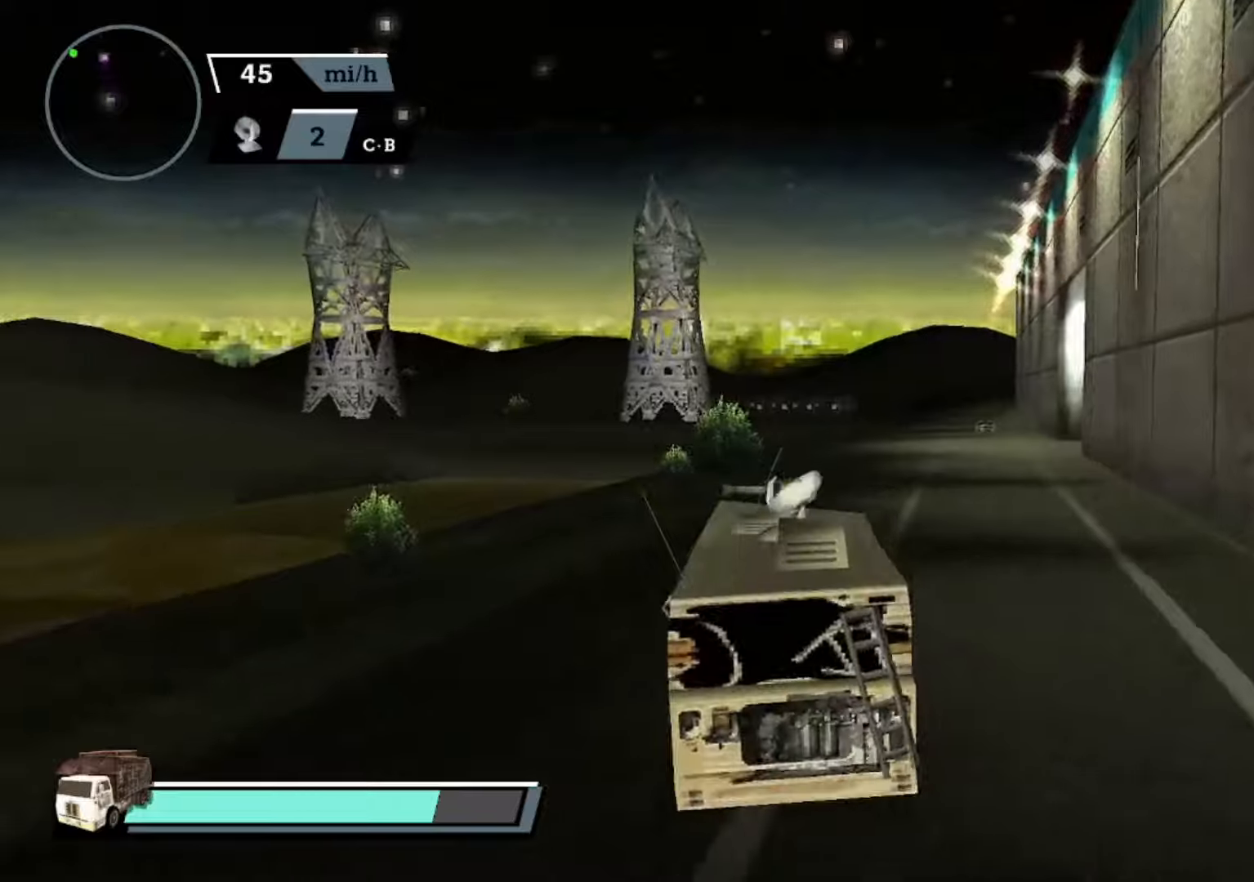
{"buttons": ["A"], "left_stick": "center", "events": [[100, "left_stick", "right"], [233, "left_stick", "center"]]}
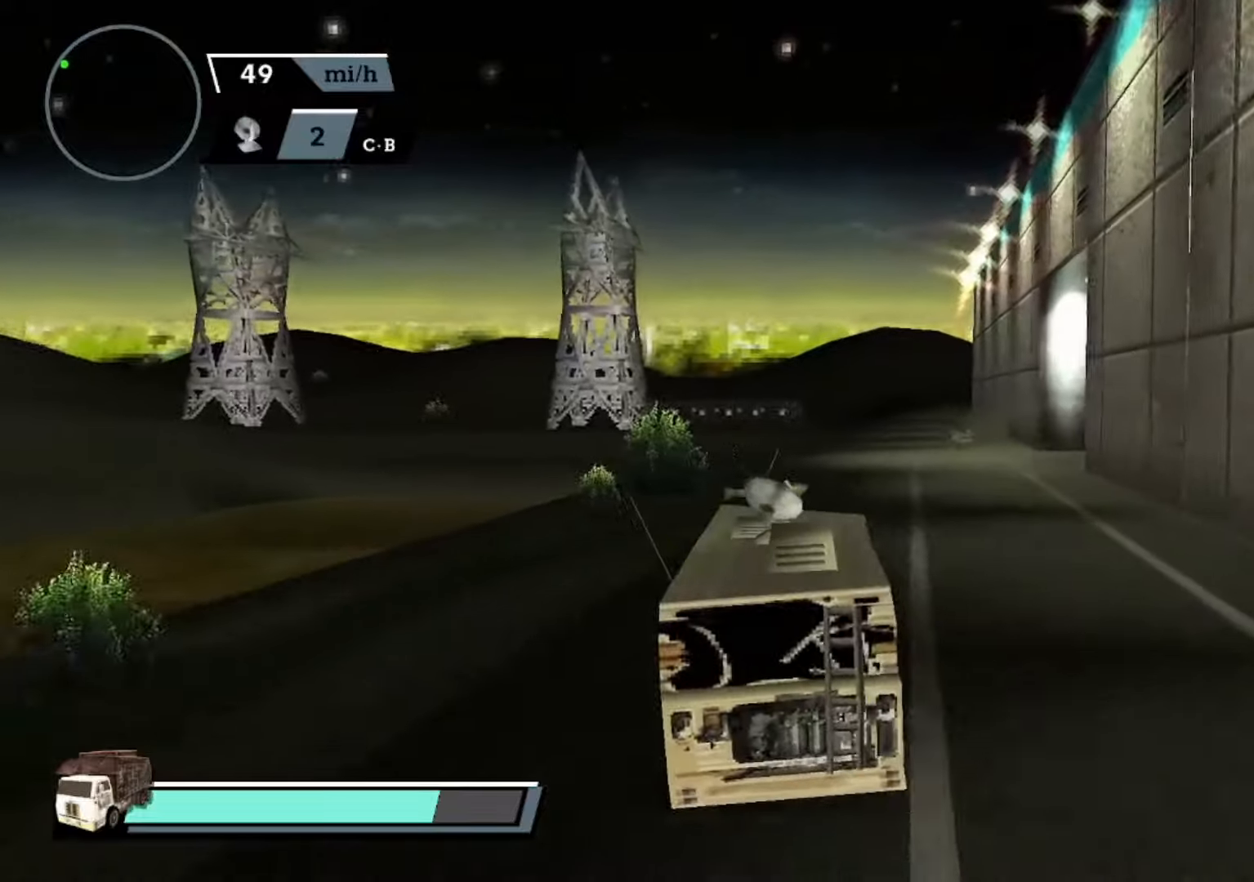
{"buttons": ["A"], "left_stick": "center", "events": []}
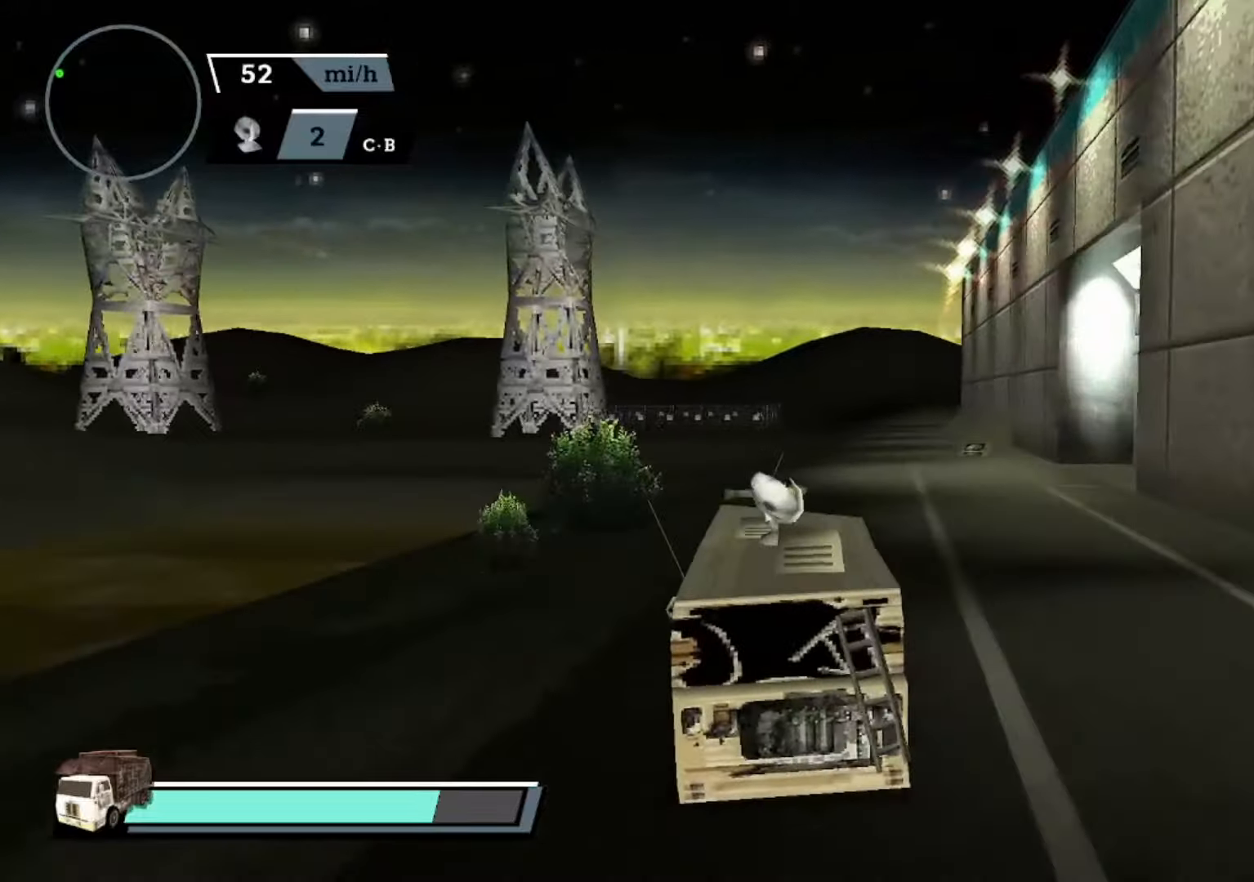
{"buttons": ["A"], "left_stick": "center", "events": []}
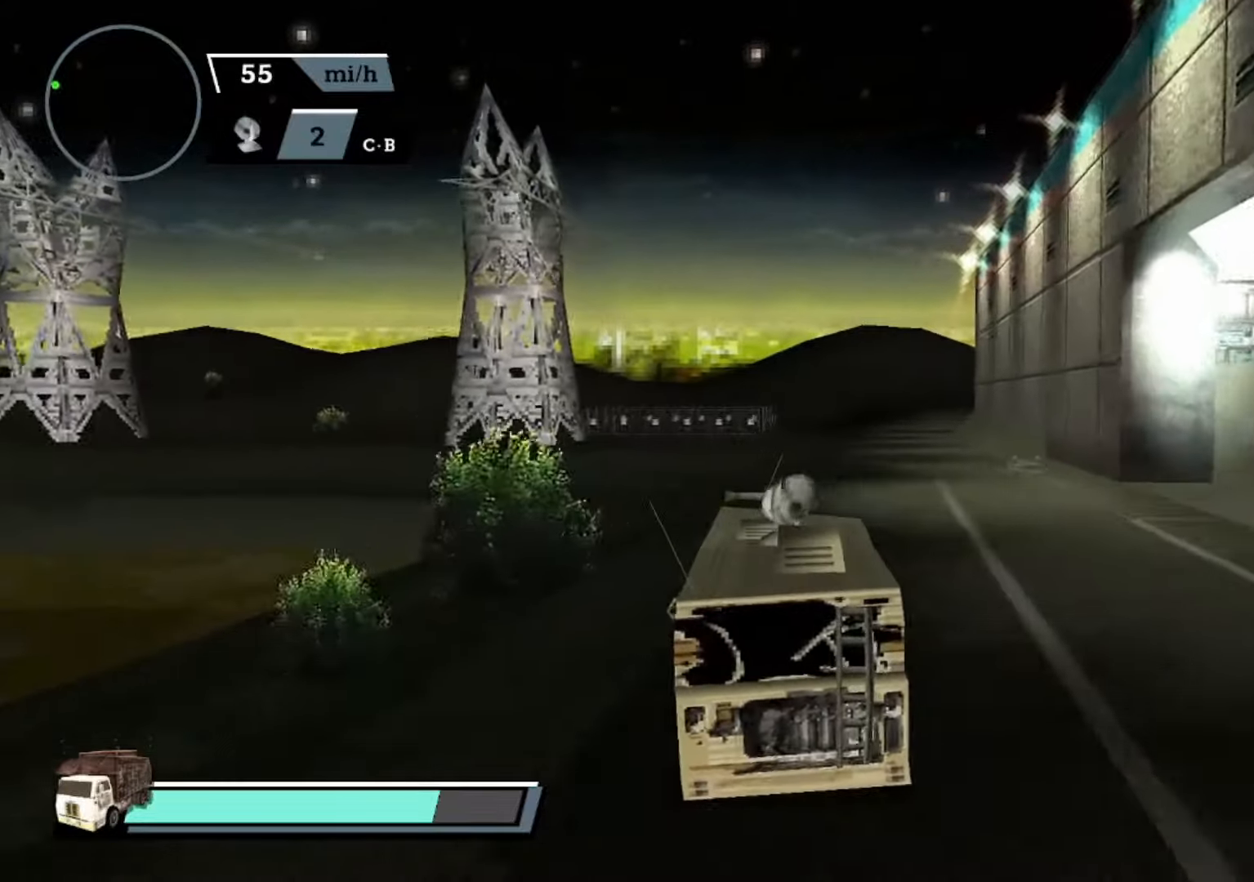
{"buttons": ["A"], "left_stick": "center", "events": [[267, "left_stick", "right"], [400, "left_stick", "center"]]}
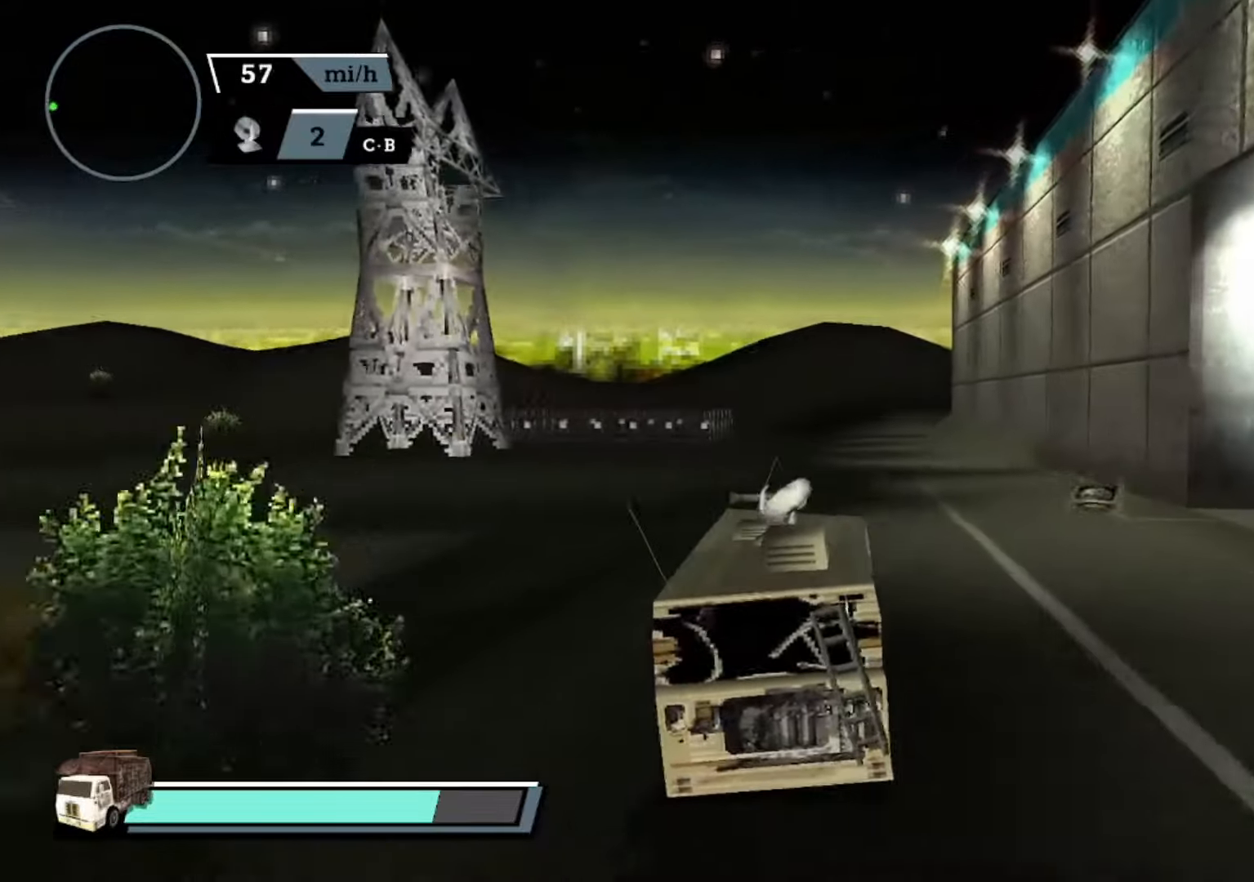
{"buttons": [], "left_stick": "center", "events": [[200, "left_stick", "right"], [367, "left_stick", "center"], [433, "A", "up"]]}
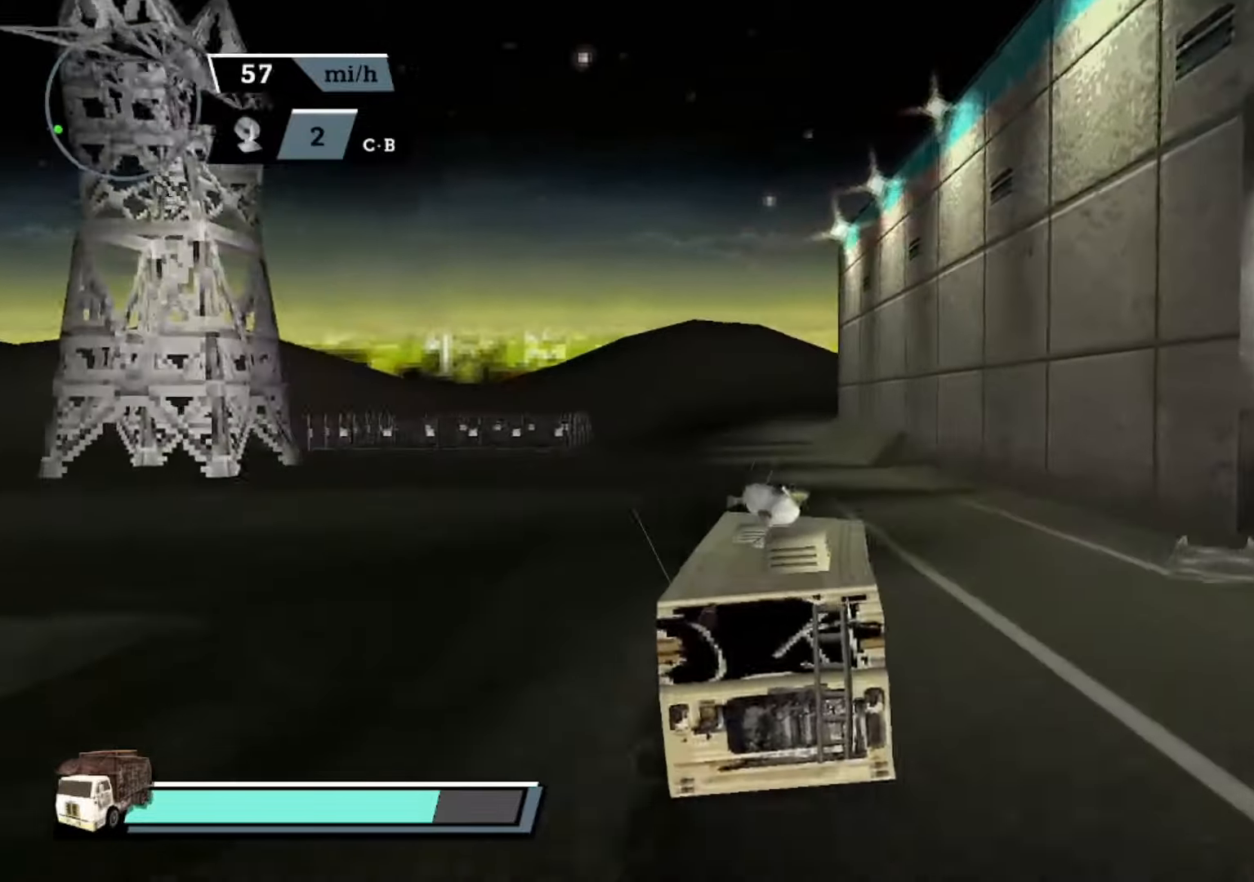
{"buttons": ["X"], "left_stick": "right", "events": [[33, "X", "down"], [67, "left_stick", "right"]]}
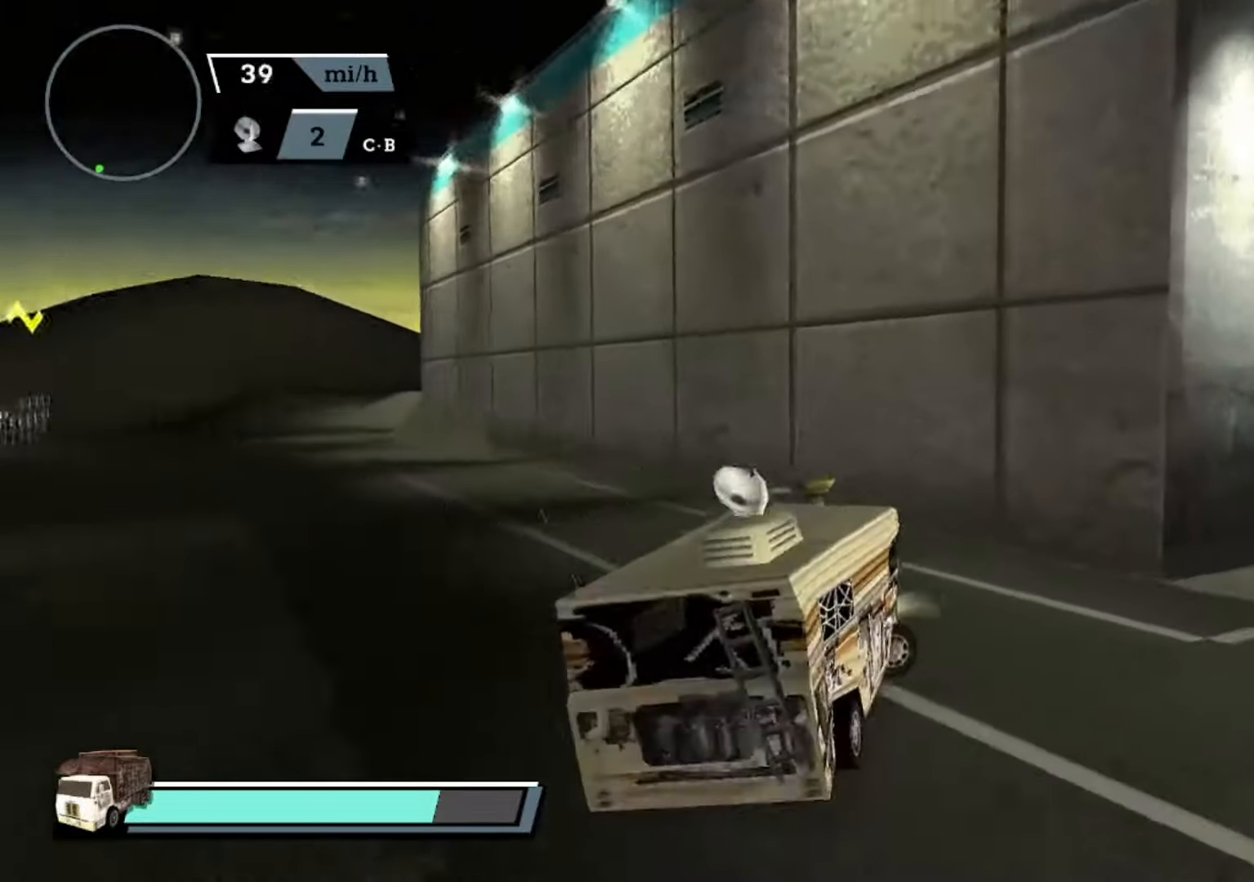
{"buttons": ["A", "X"], "left_stick": "right", "events": [[200, "A", "down"]]}
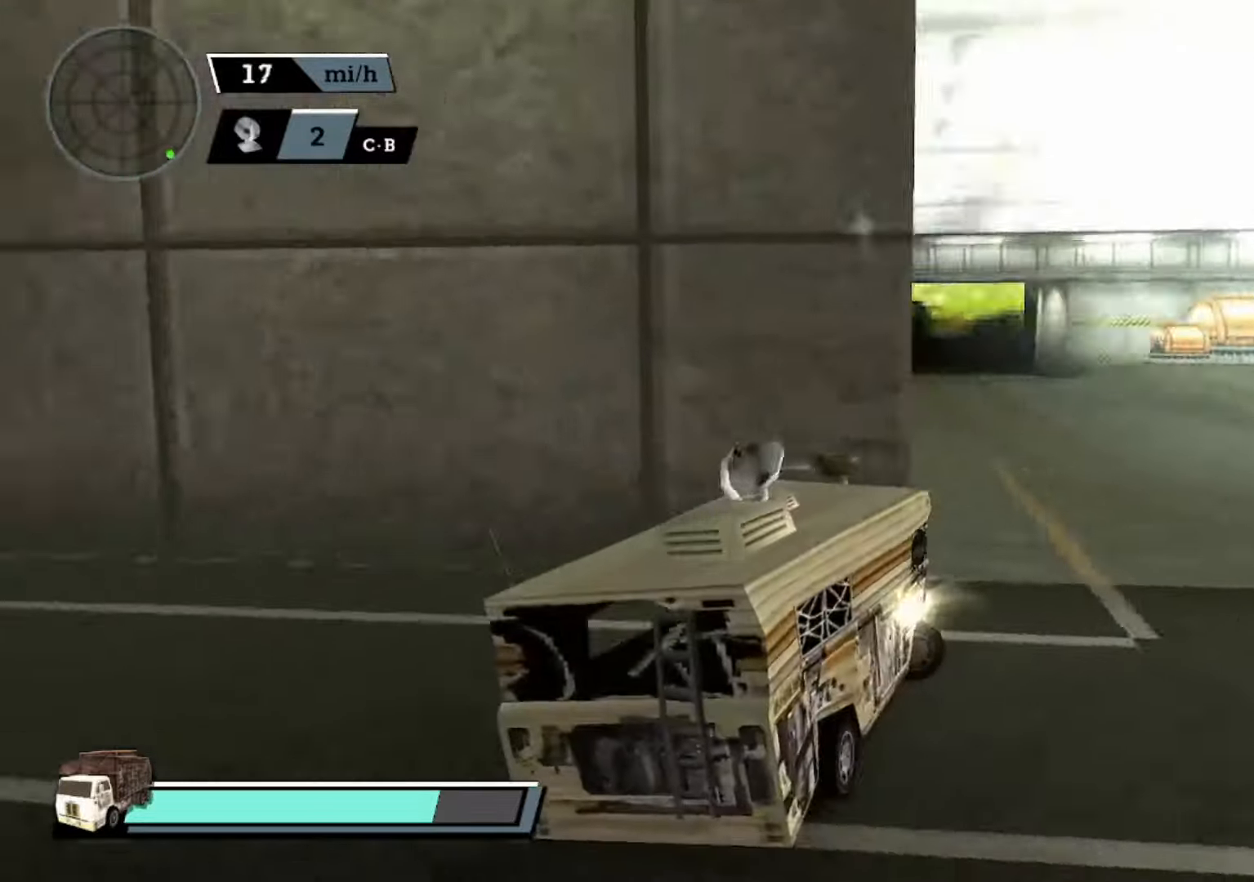
{"buttons": ["A"], "left_stick": "center", "events": [[100, "X", "up"], [200, "left_stick", "left"], [400, "left_stick", "center"]]}
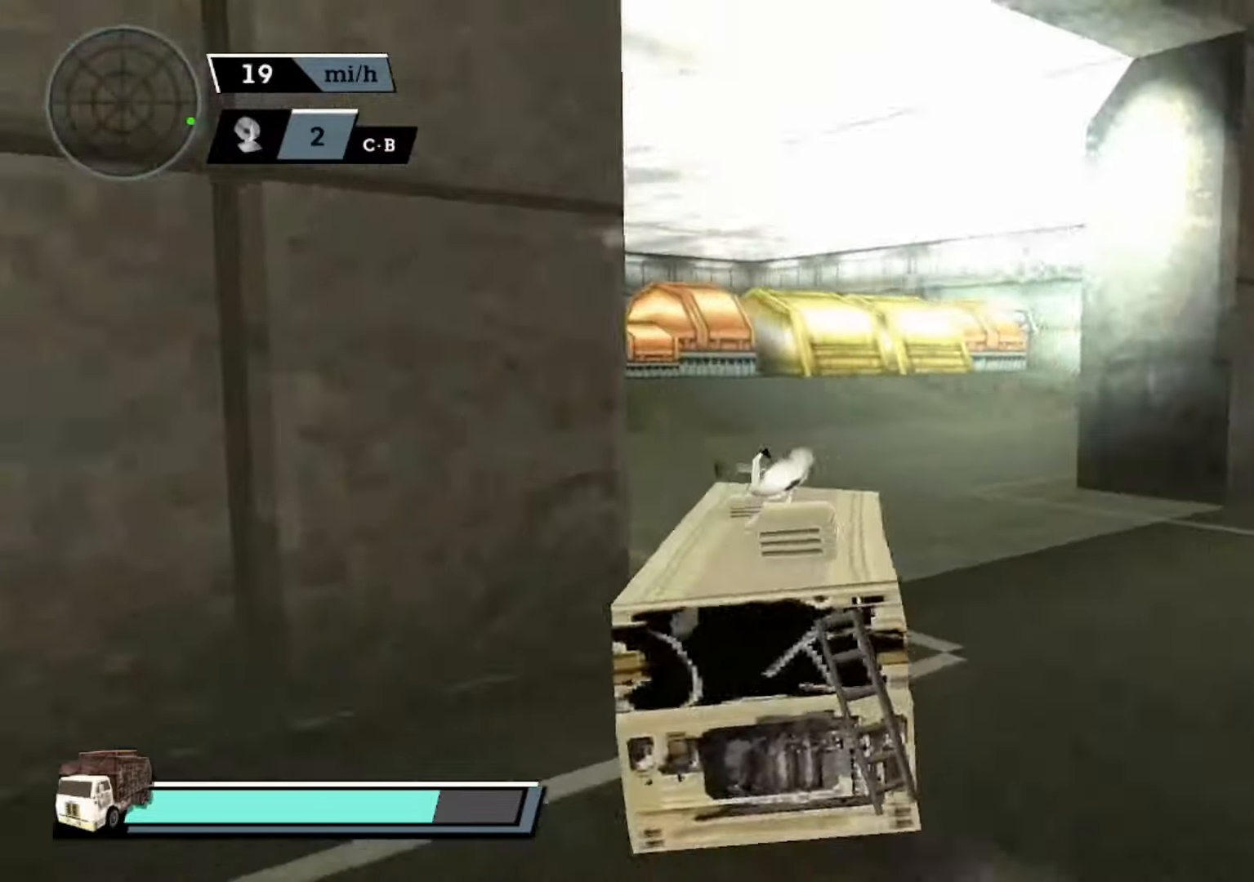
{"buttons": ["A"], "left_stick": "left", "events": [[367, "left_stick", "left"]]}
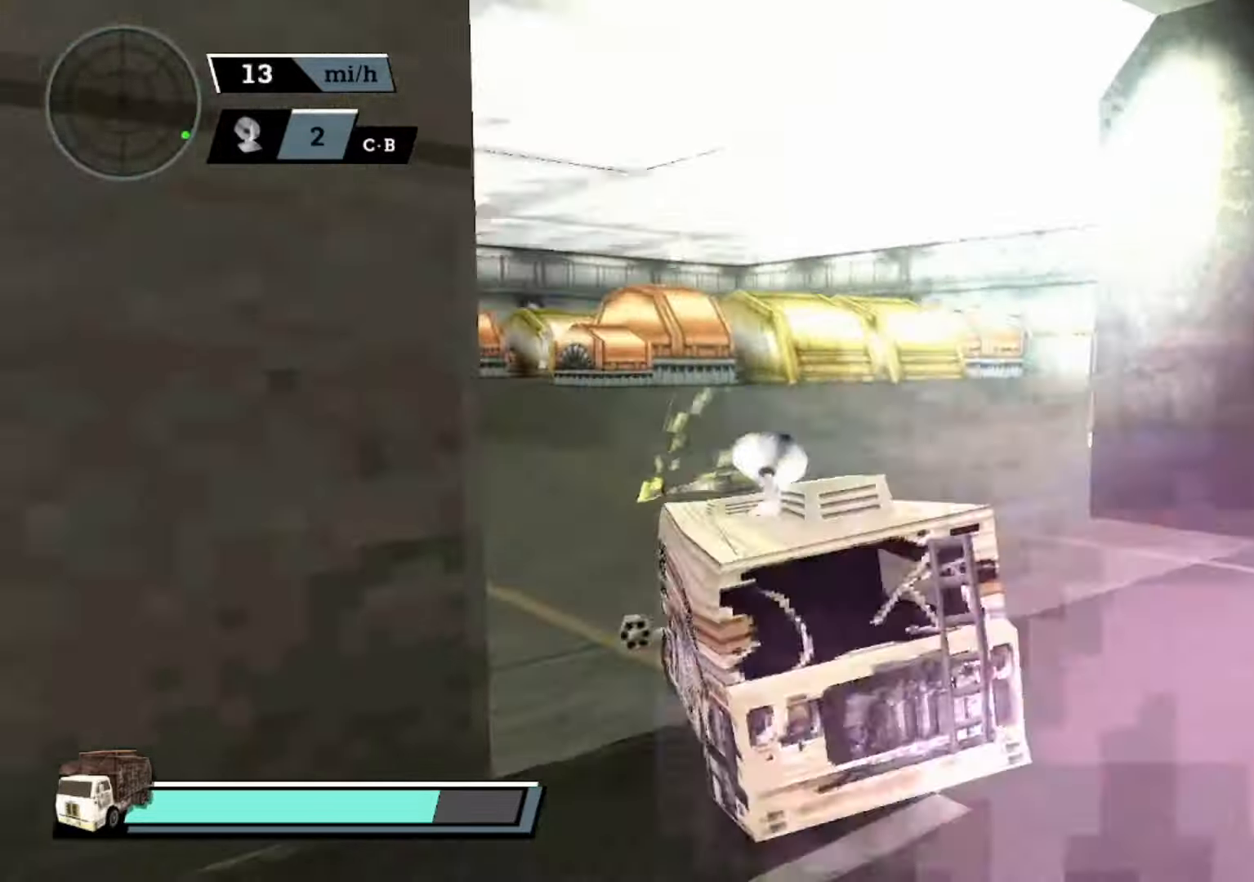
{"buttons": ["A"], "left_stick": "center", "events": [[67, "X", "down"], [267, "A", "up"], [267, "X", "up"], [267, "left_stick", "center"], [333, "A", "down"]]}
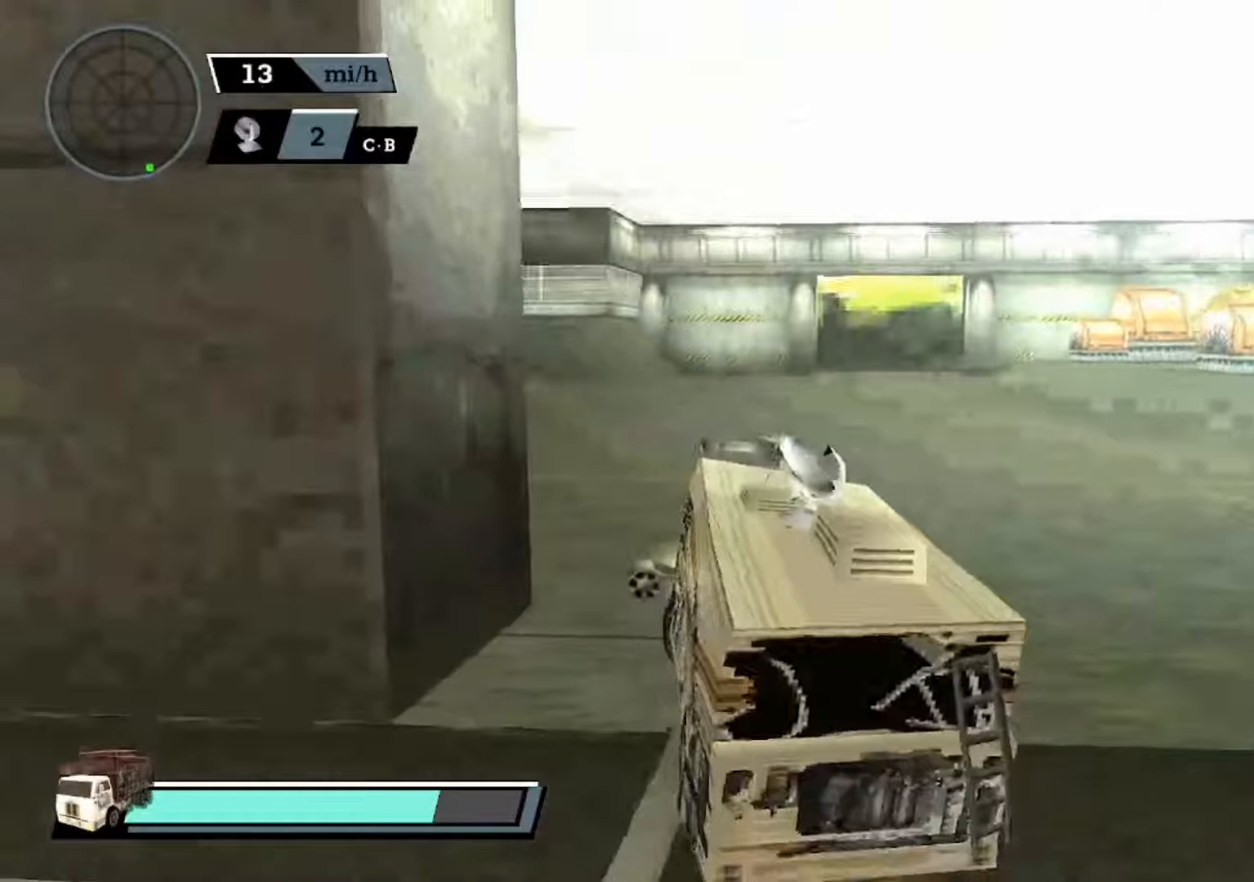
{"buttons": ["A", "L1"], "left_stick": "center", "events": [[100, "left_stick", "right"], [300, "left_stick", "center"], [400, "L1", "down"]]}
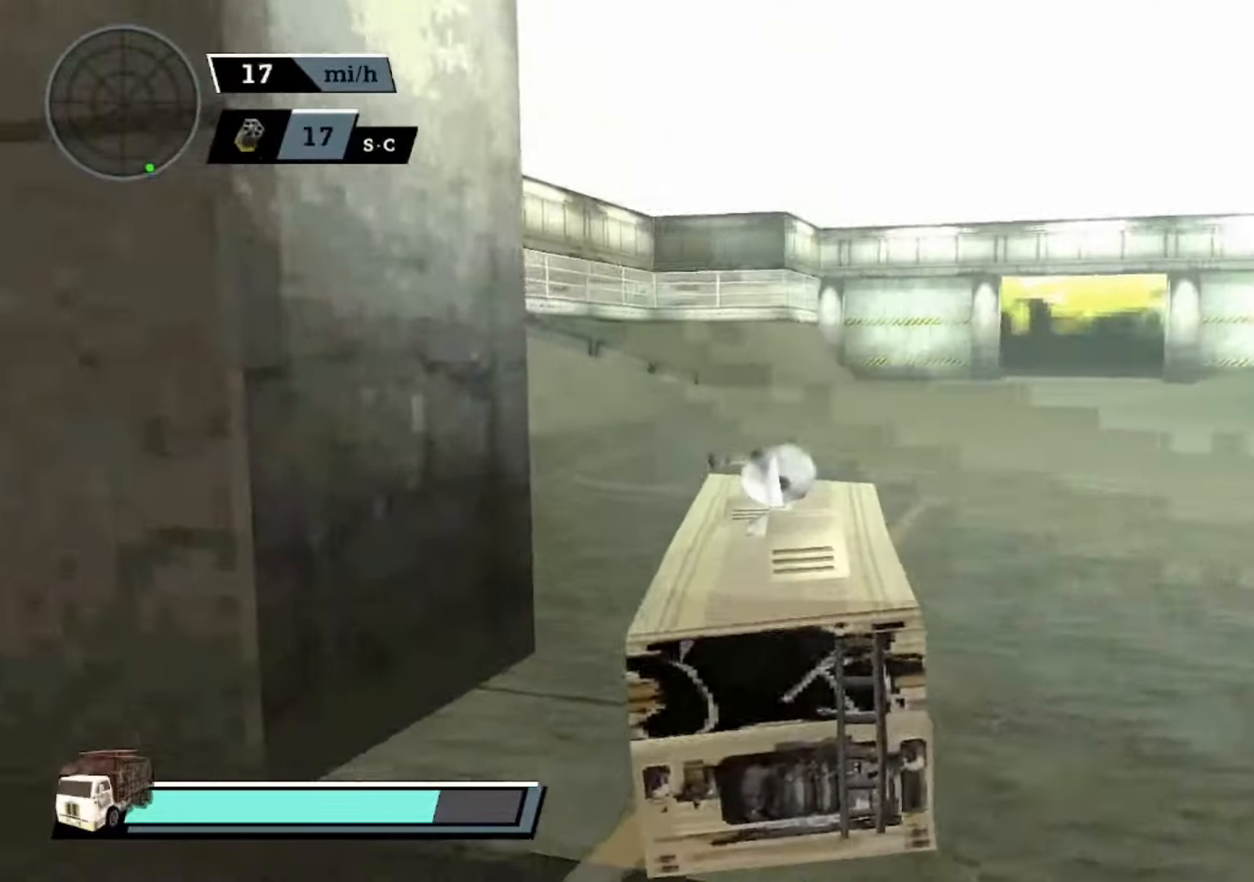
{"buttons": ["A"], "left_stick": "center", "events": [[34, "L1", "up"], [267, "L1", "down"], [400, "L1", "up"], [467, "A", "up"], [500, "A", "down"]]}
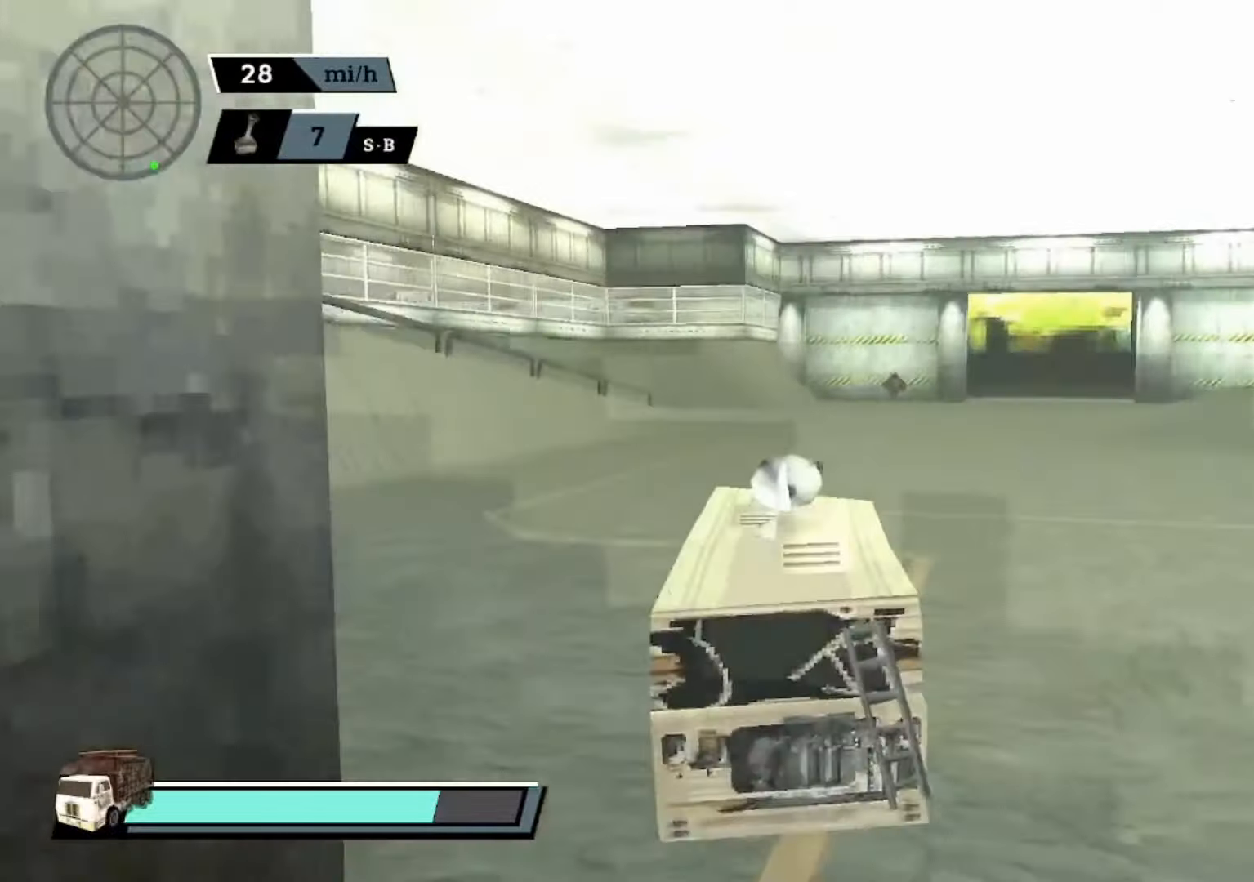
{"buttons": ["A"], "left_stick": "center", "events": [[200, "left_stick", "right"], [267, "L1", "down"], [367, "left_stick", "center"], [400, "L1", "up"]]}
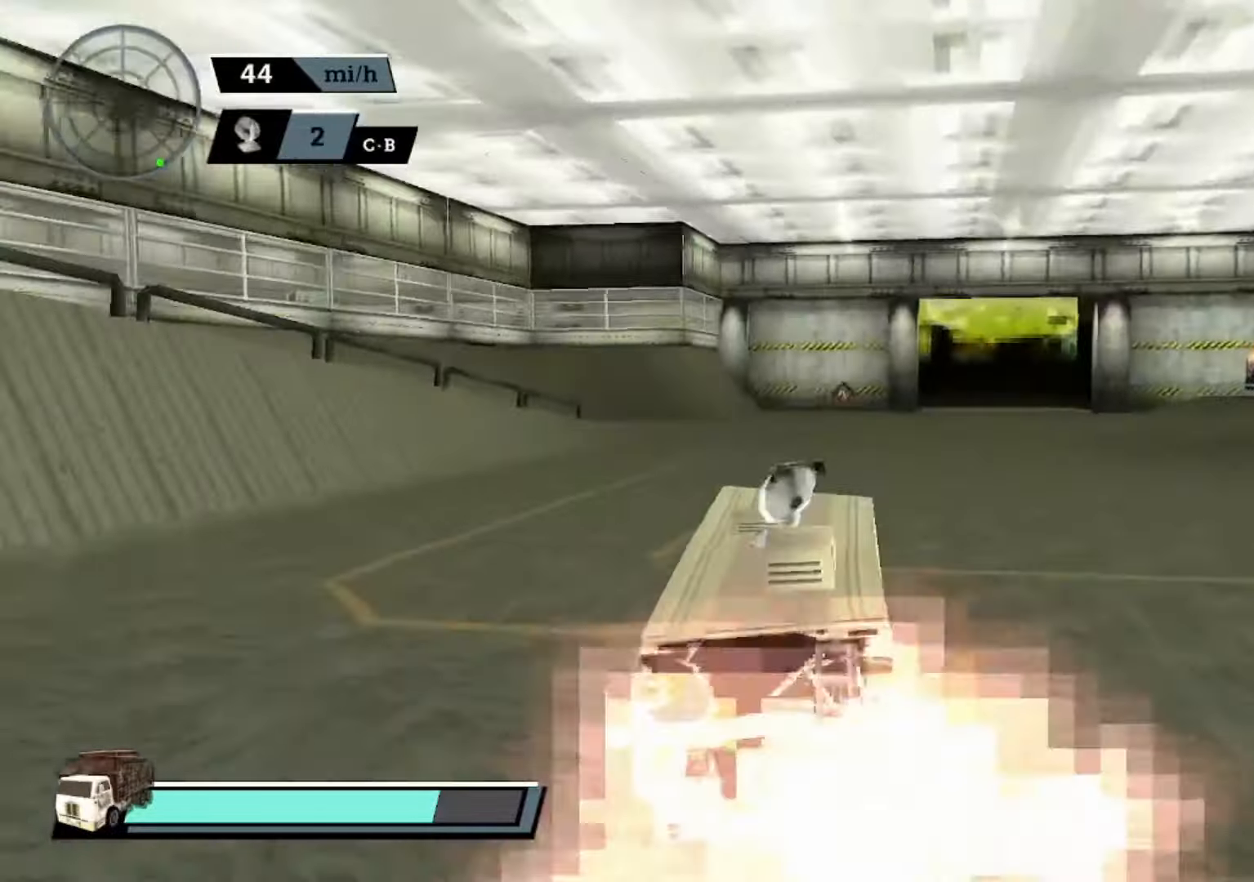
{"buttons": ["A"], "left_stick": "center", "events": [[234, "L1", "down"], [400, "L1", "up"]]}
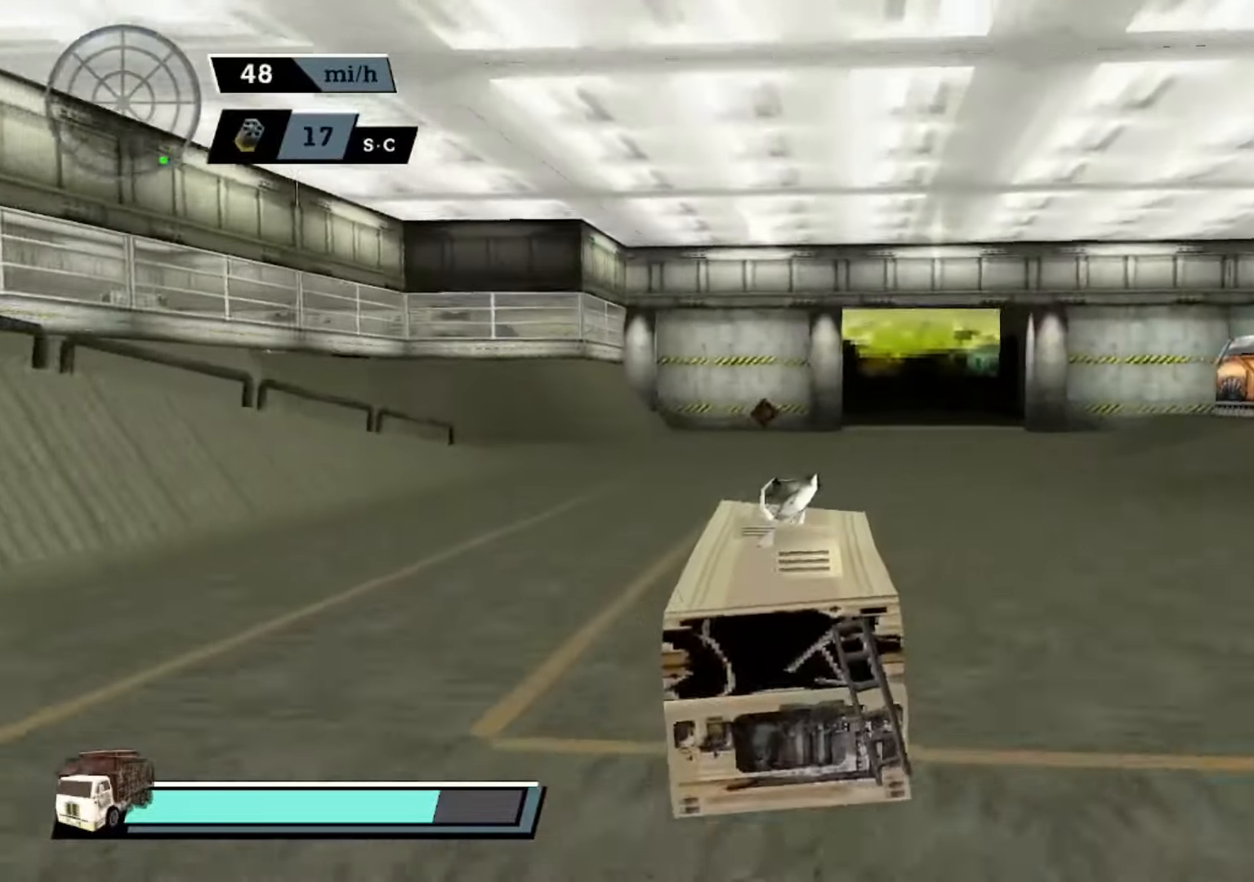
{"buttons": ["A"], "left_stick": "center", "events": [[234, "L1", "down"], [367, "L1", "up"]]}